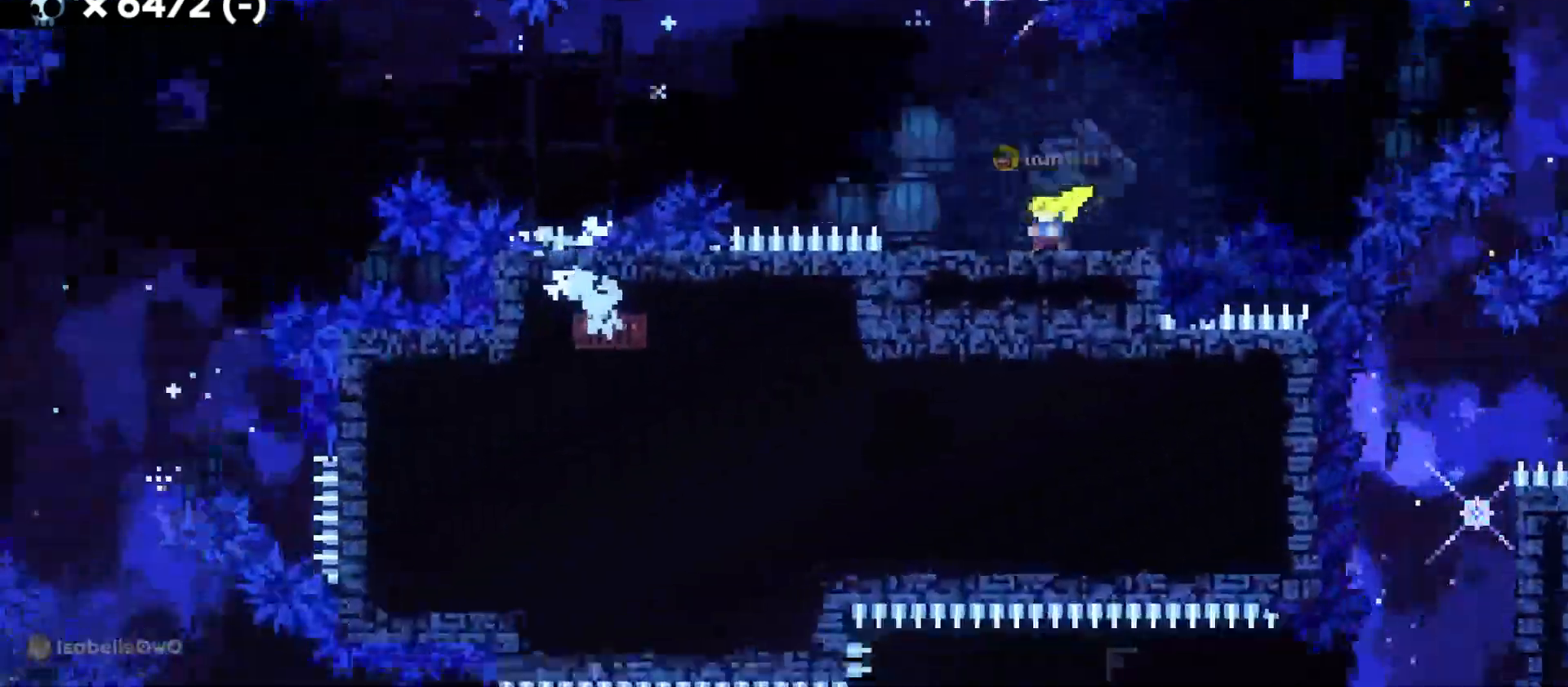
Gameplay with keyboard; each line is a JSON object with the keys held at the frame after it. "events" lists presses ("down") and releases ("up") of "a", "d", "dash", "demo", "grab", "jump", "s" and "w" between this image and that frame as [ms after this image, input, new state], when the widget could be followed in between. No other keys are recorded. Mouse input is not recorded. Key names are as the overlay labels them; some are game actions (e.g. jump) rather than physical keys. Not read: grab2 jump2.
{"keys": ["a", "jump"], "events": [[17, "jump", "down"]]}
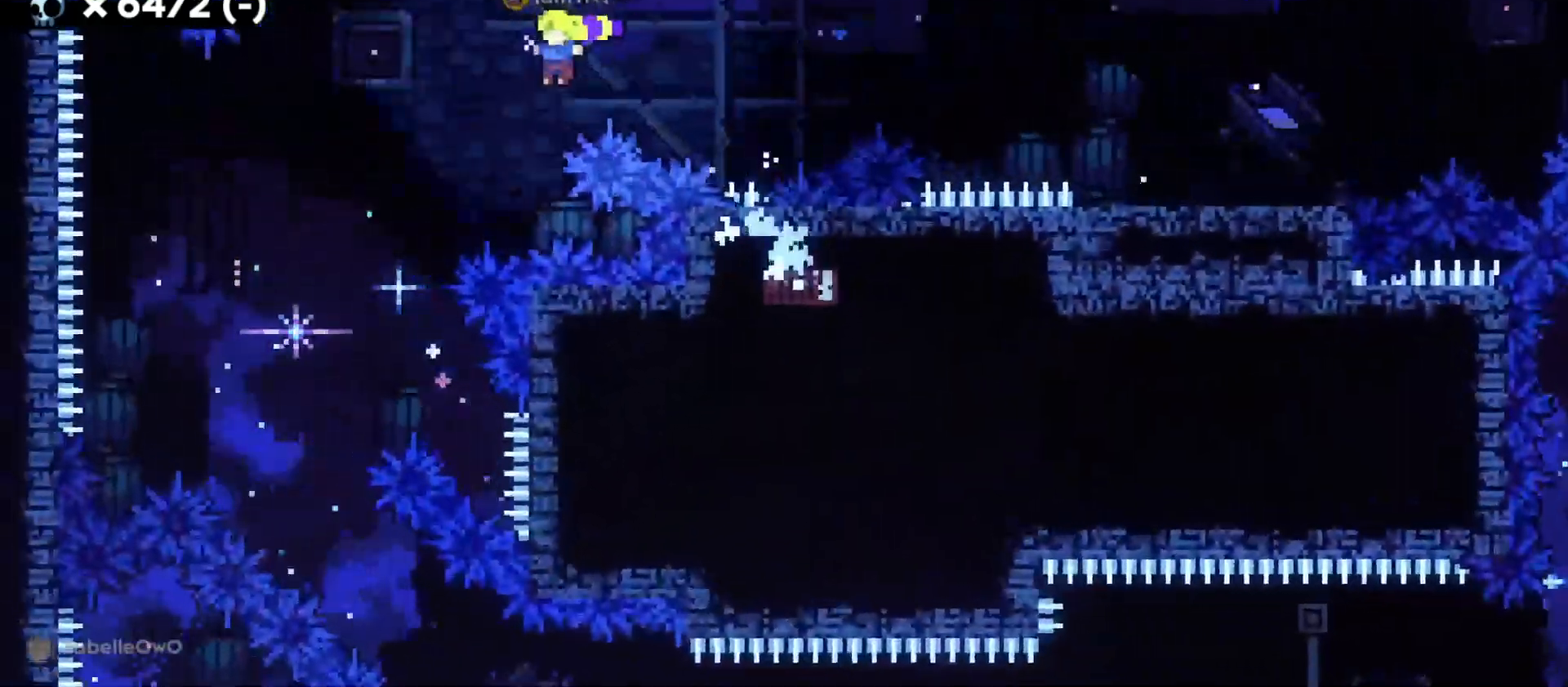
{"keys": ["d", "s"], "events": [[217, "jump", "up"], [233, "a", "up"], [483, "d", "down"], [483, "s", "down"]]}
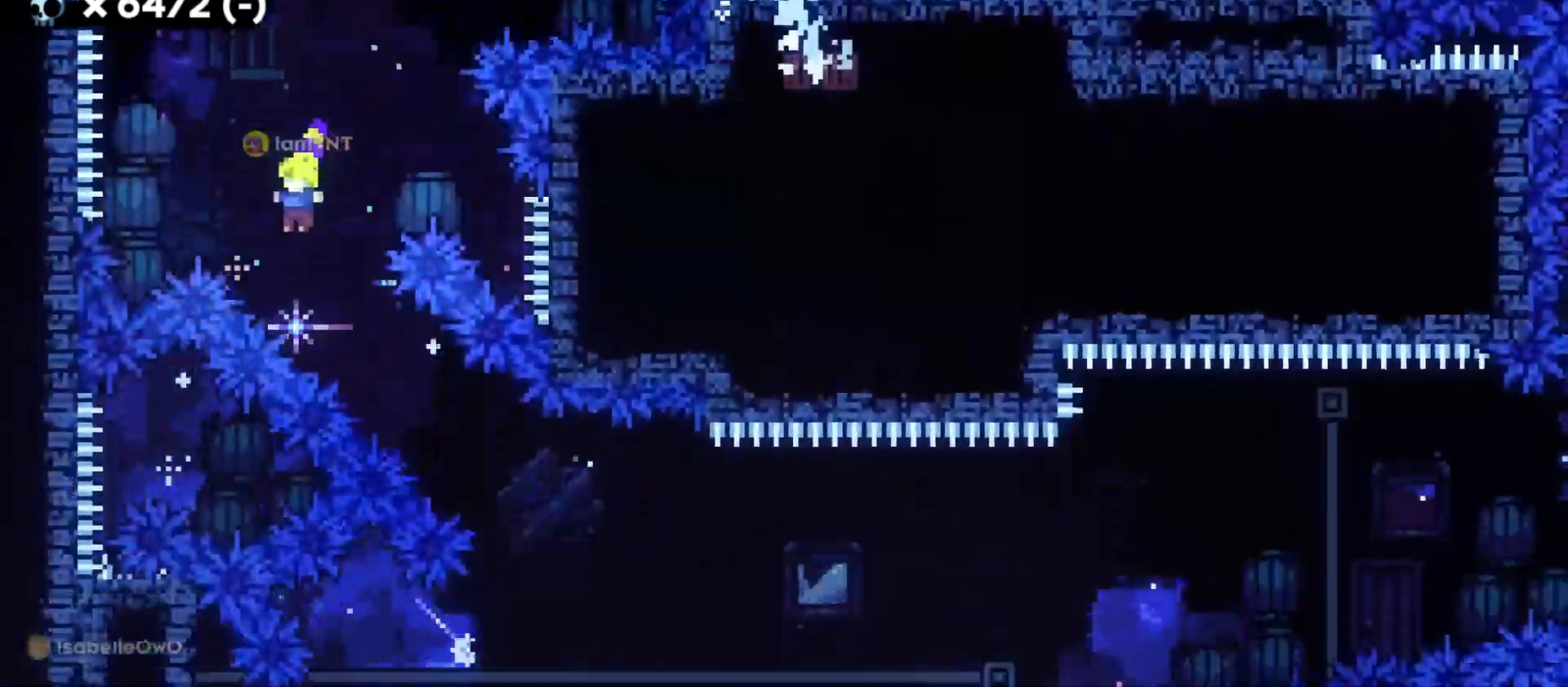
{"keys": ["d"], "events": [[50, "dash", "down"], [183, "dash", "up"], [267, "s", "up"]]}
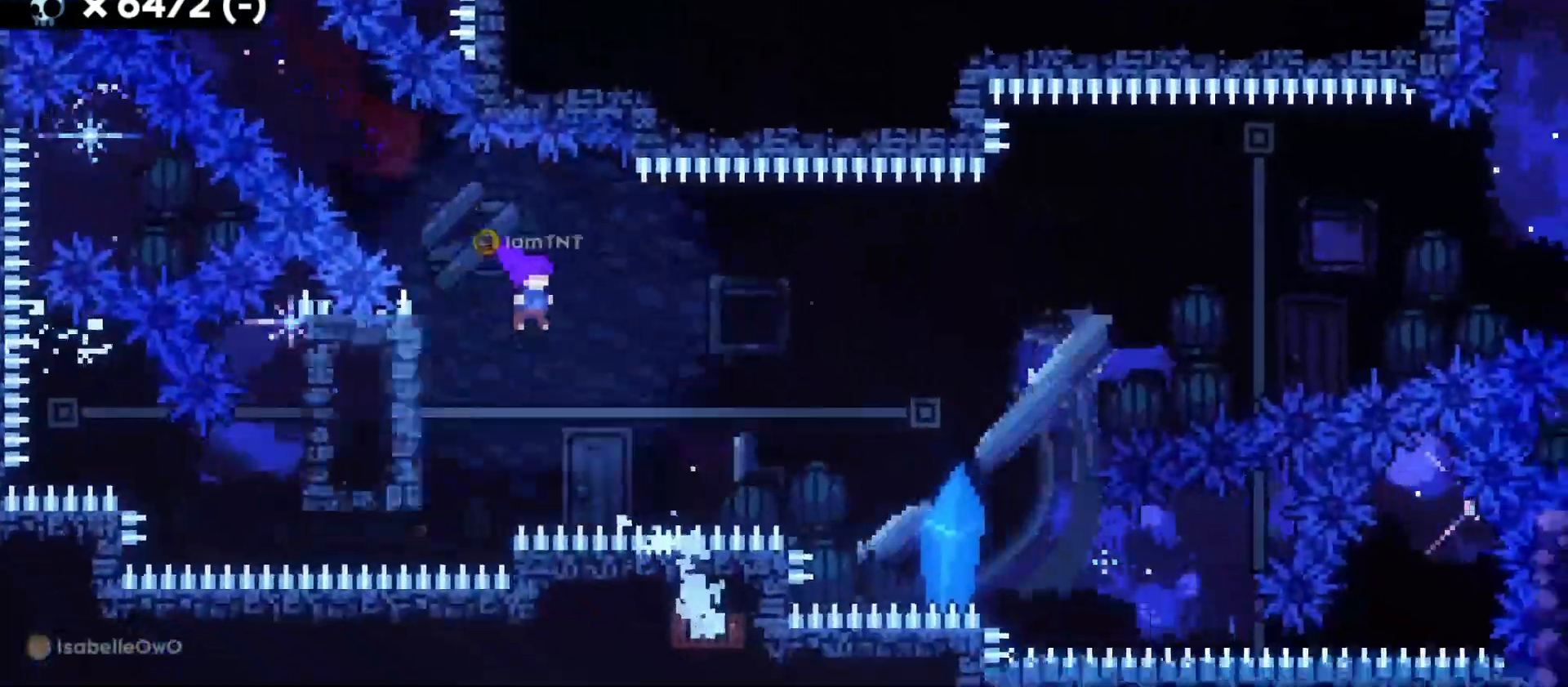
{"keys": ["d", "w"], "events": [[67, "jump", "down"], [83, "w", "down"], [183, "dash", "down"], [350, "dash", "up"], [350, "jump", "up"]]}
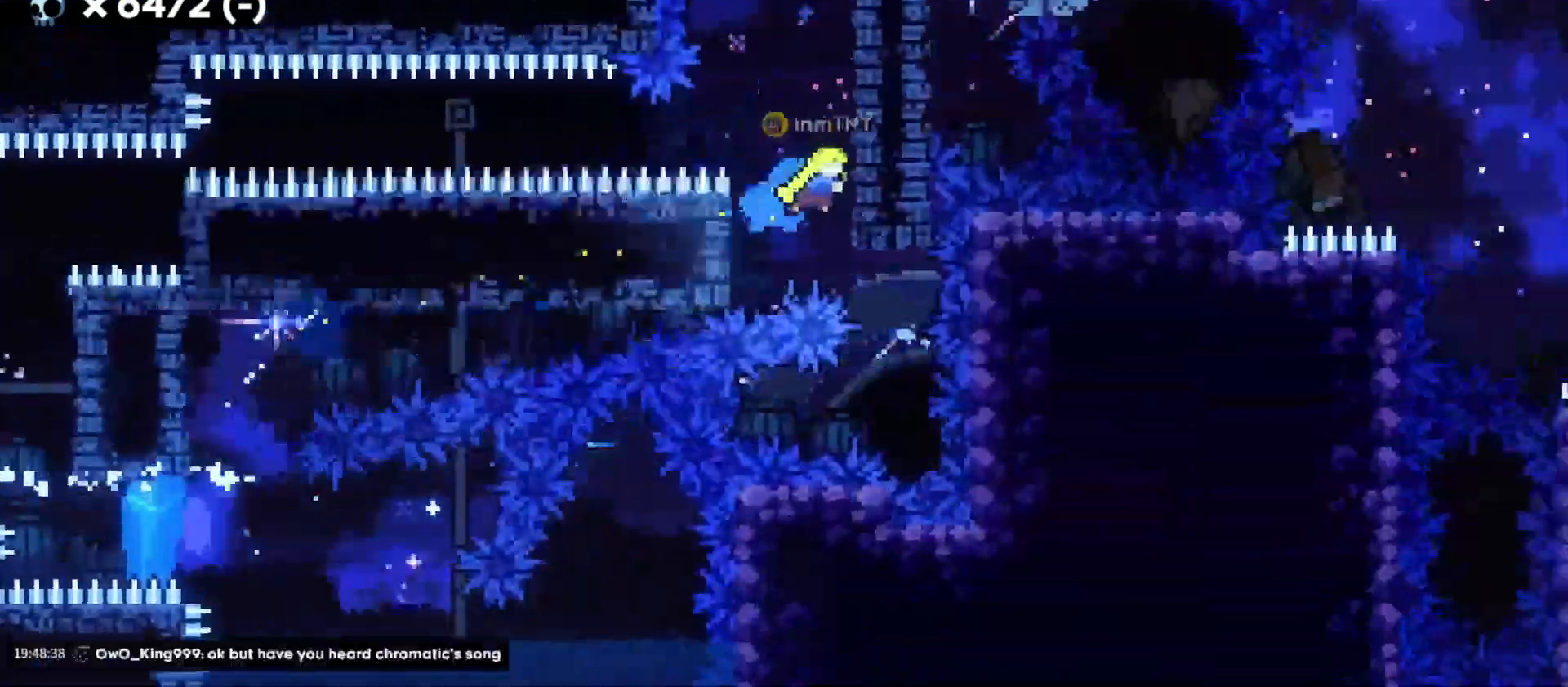
{"keys": ["d", "grab", "jump"], "events": [[17, "w", "up"], [83, "jump", "down"], [117, "d", "up"], [133, "a", "down"], [283, "jump", "up"], [350, "a", "up"], [350, "d", "down"], [350, "jump", "down"], [400, "grab", "down"]]}
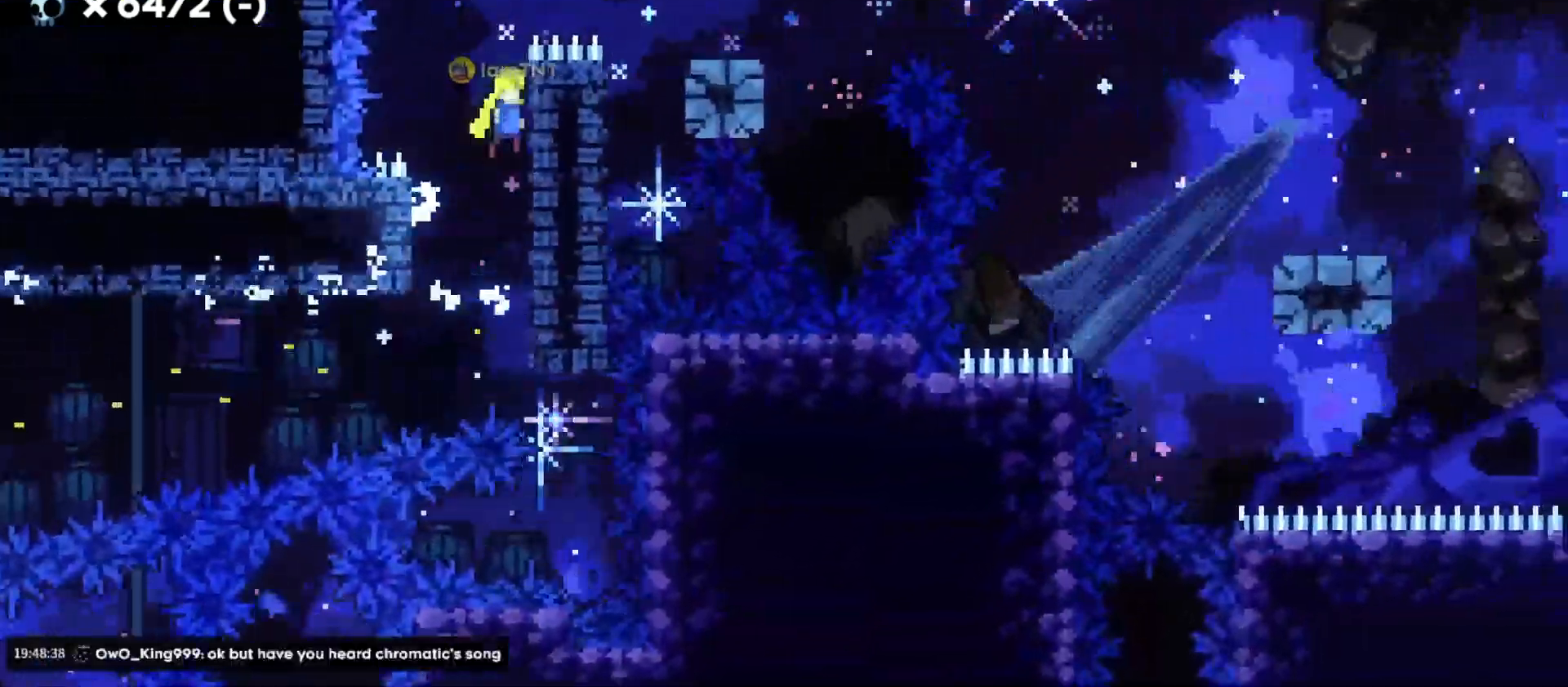
{"keys": ["d"], "events": [[117, "jump", "up"], [267, "jump", "down"], [483, "grab", "up"], [500, "jump", "up"]]}
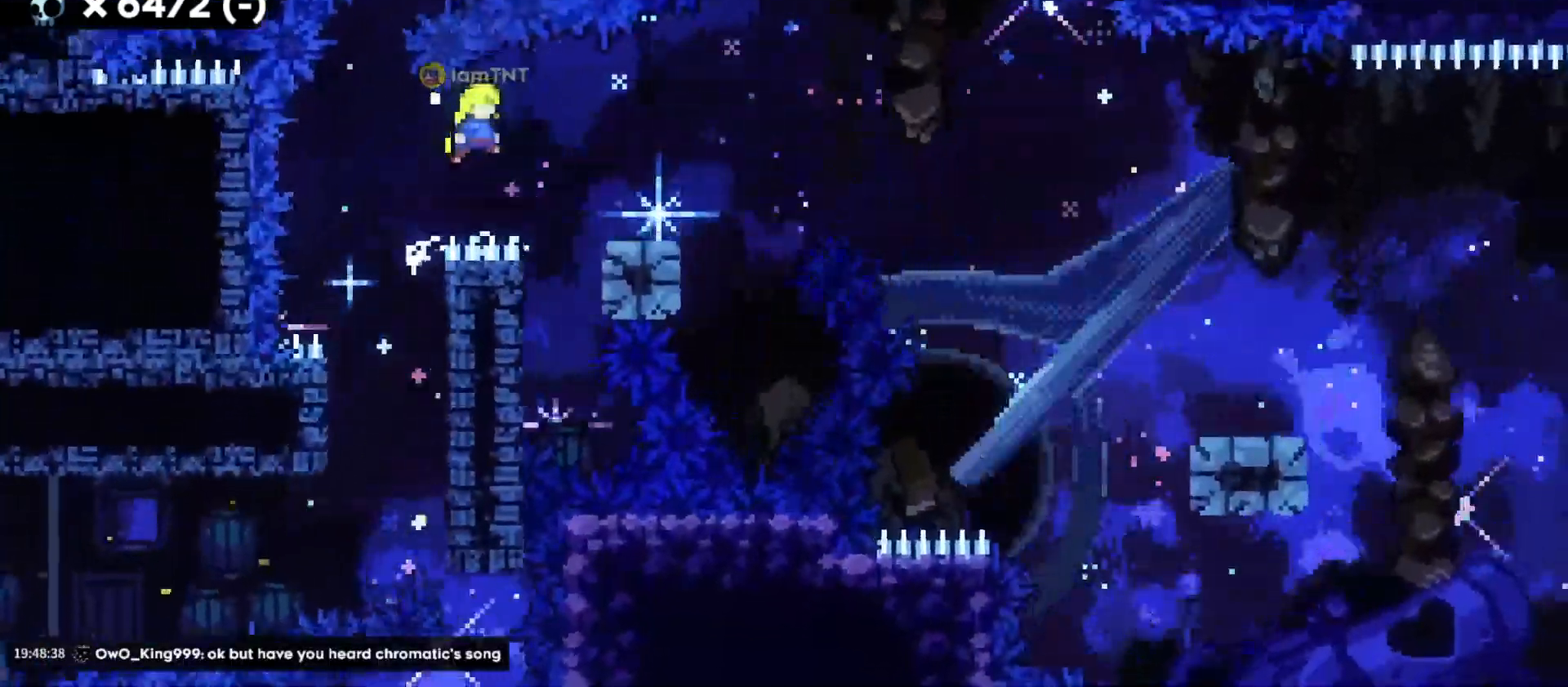
{"keys": ["d", "dash", "jump", "s"], "events": [[250, "s", "down"], [283, "dash", "down"], [450, "dash", "up"], [450, "jump", "down"], [500, "dash", "down"]]}
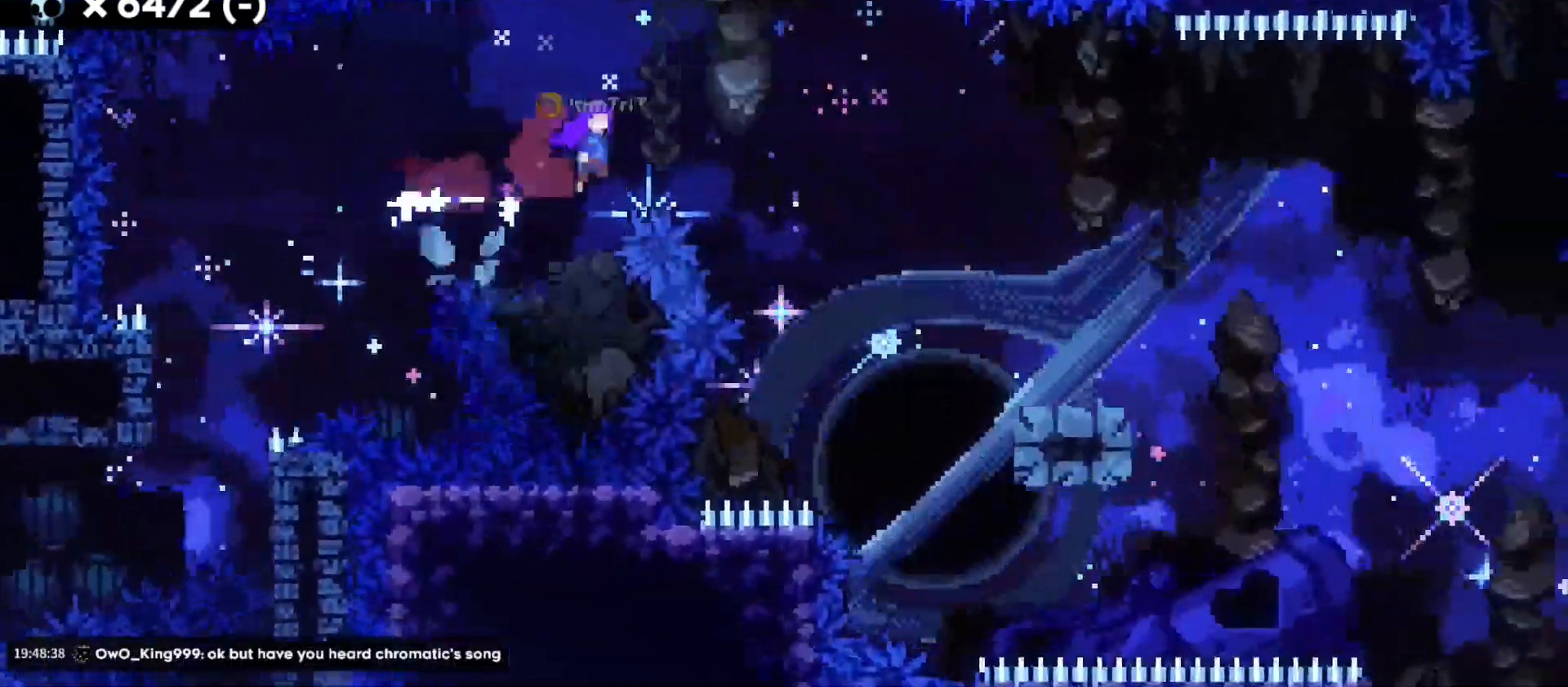
{"keys": ["d", "dash", "s"], "events": [[50, "jump", "up"], [150, "dash", "up"], [367, "jump", "down"], [433, "dash", "down"], [500, "jump", "up"]]}
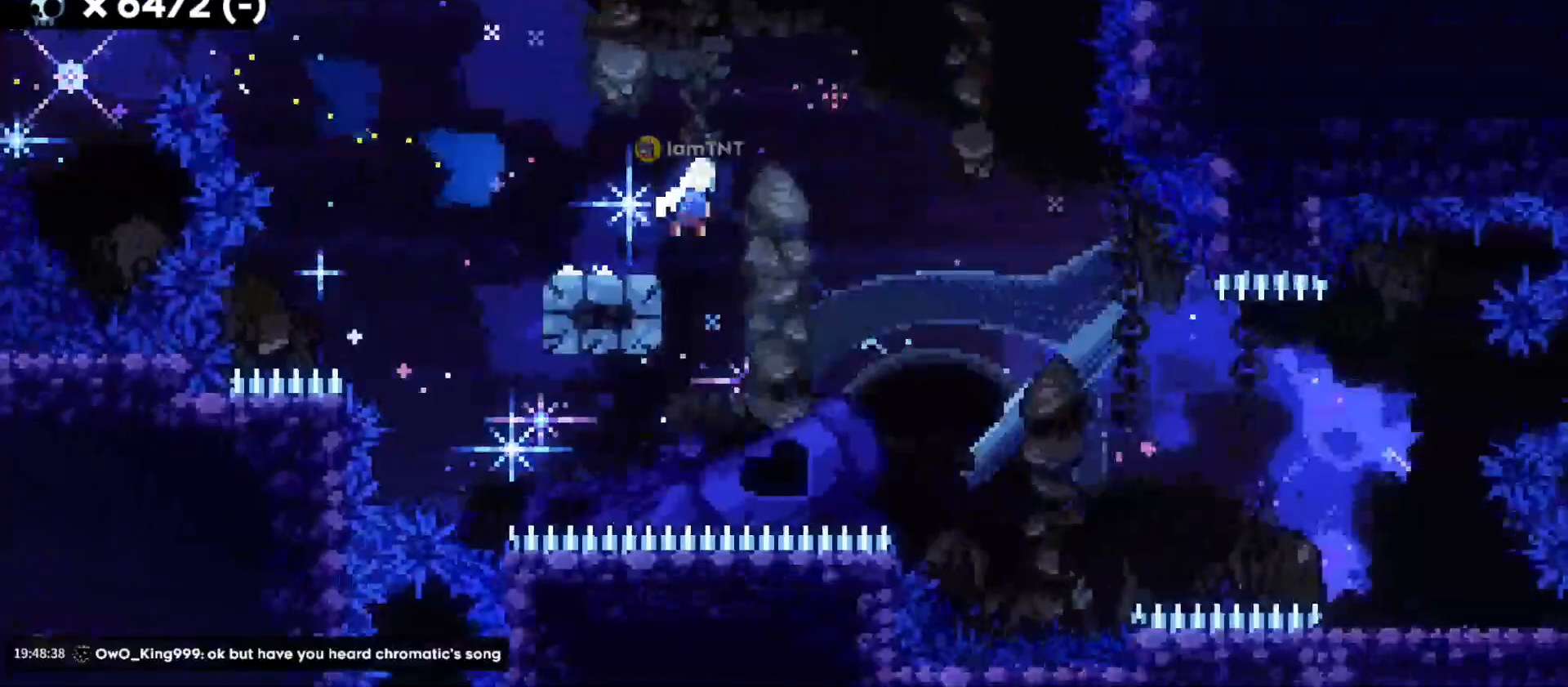
{"keys": ["d", "s"], "events": [[83, "dash", "up"], [200, "dash", "down"], [350, "dash", "up"]]}
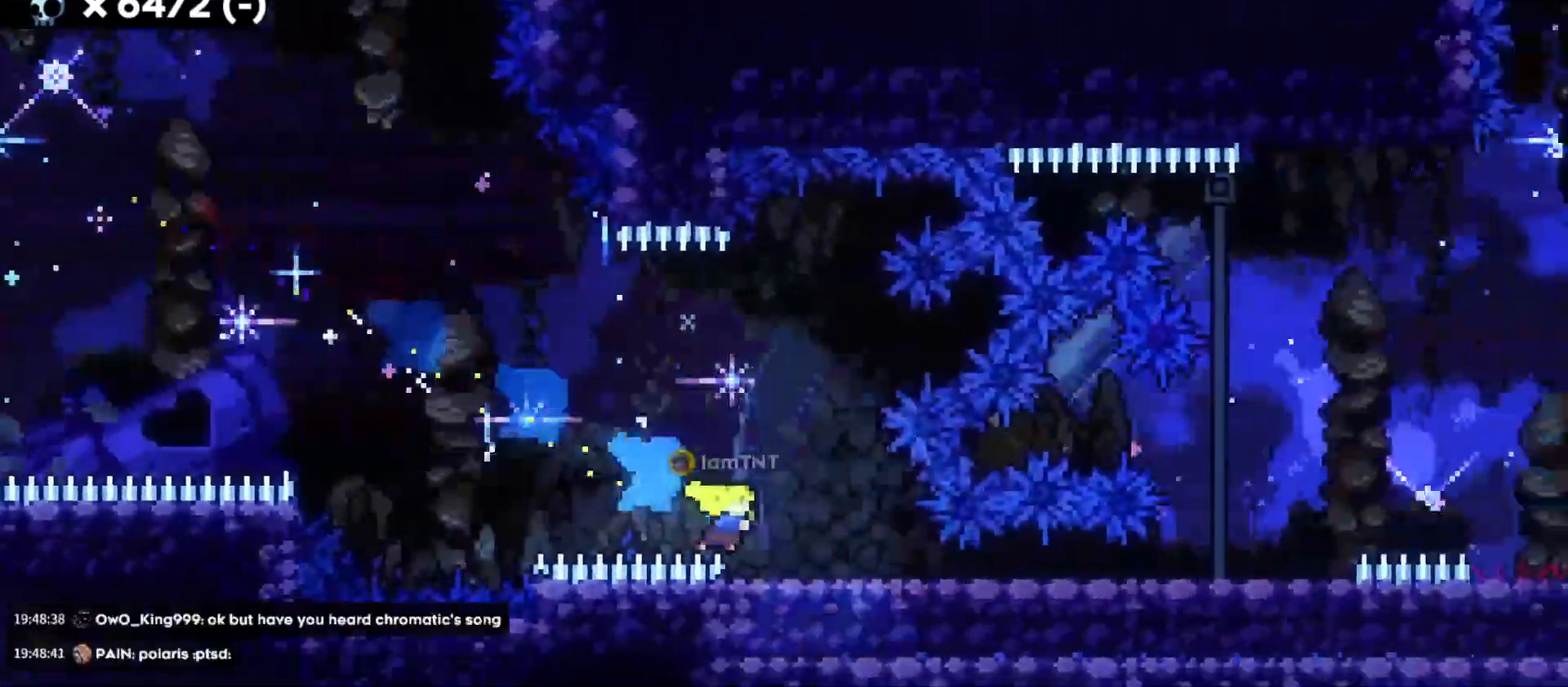
{"keys": ["d", "jump"], "events": [[133, "dash", "down"], [317, "dash", "up"], [367, "jump", "down"], [383, "s", "up"]]}
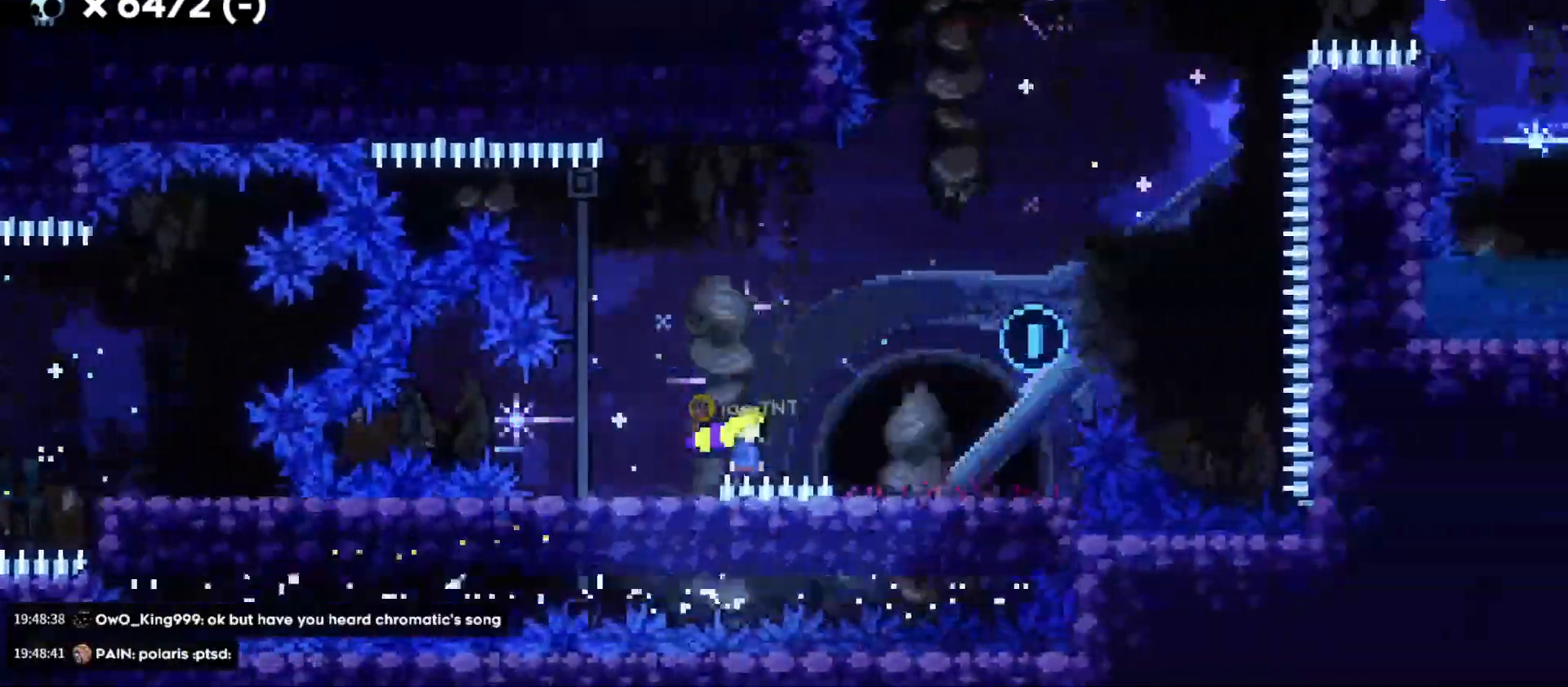
{"keys": ["d", "jump"], "events": [[150, "a", "down"], [200, "s", "down"], [217, "dash", "down"], [250, "d", "up"], [250, "jump", "up"], [350, "d", "down"], [383, "jump", "down"], [400, "a", "up"], [400, "dash", "up"], [433, "s", "up"]]}
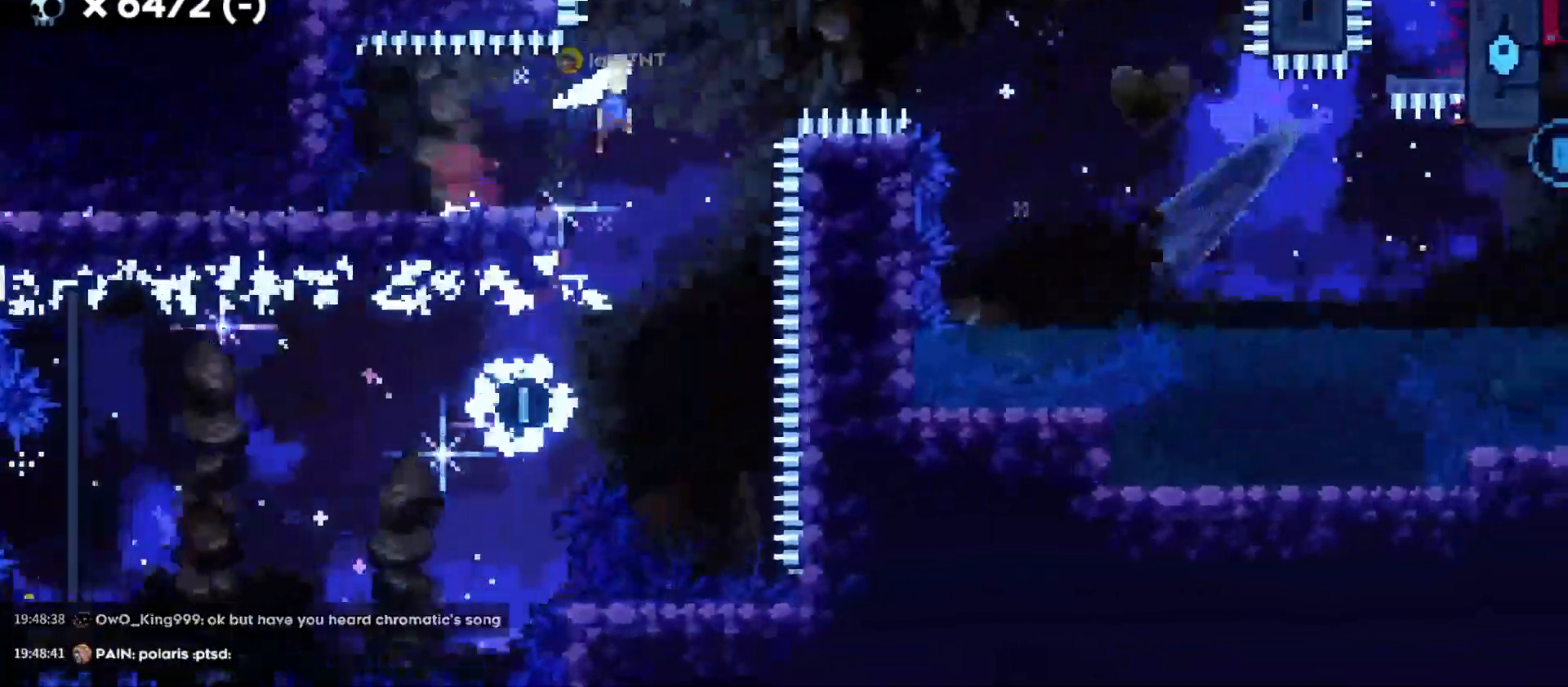
{"keys": ["d"], "events": [[500, "jump", "up"]]}
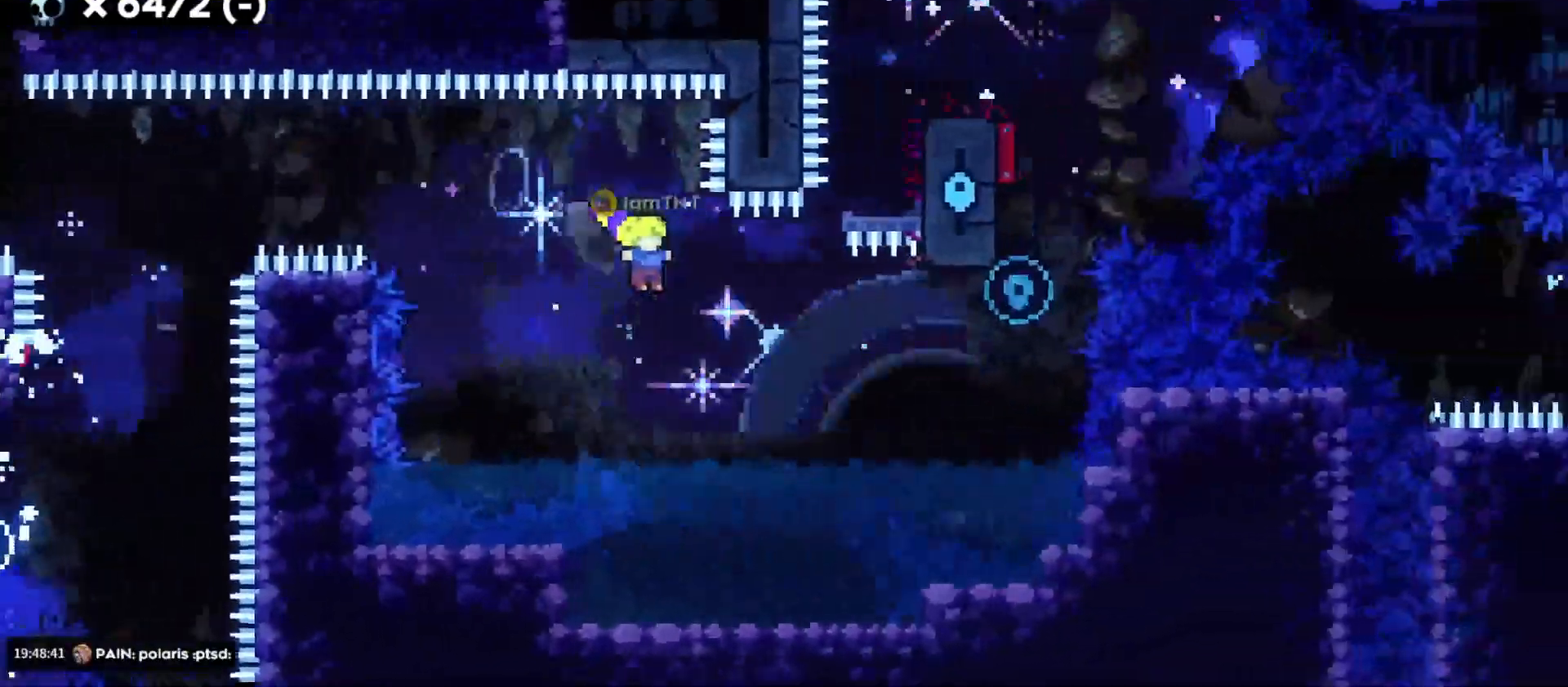
{"keys": ["d", "dash", "s", "w"], "events": [[100, "dash", "down"], [250, "dash", "up"], [417, "s", "down"], [450, "w", "down"], [483, "dash", "down"]]}
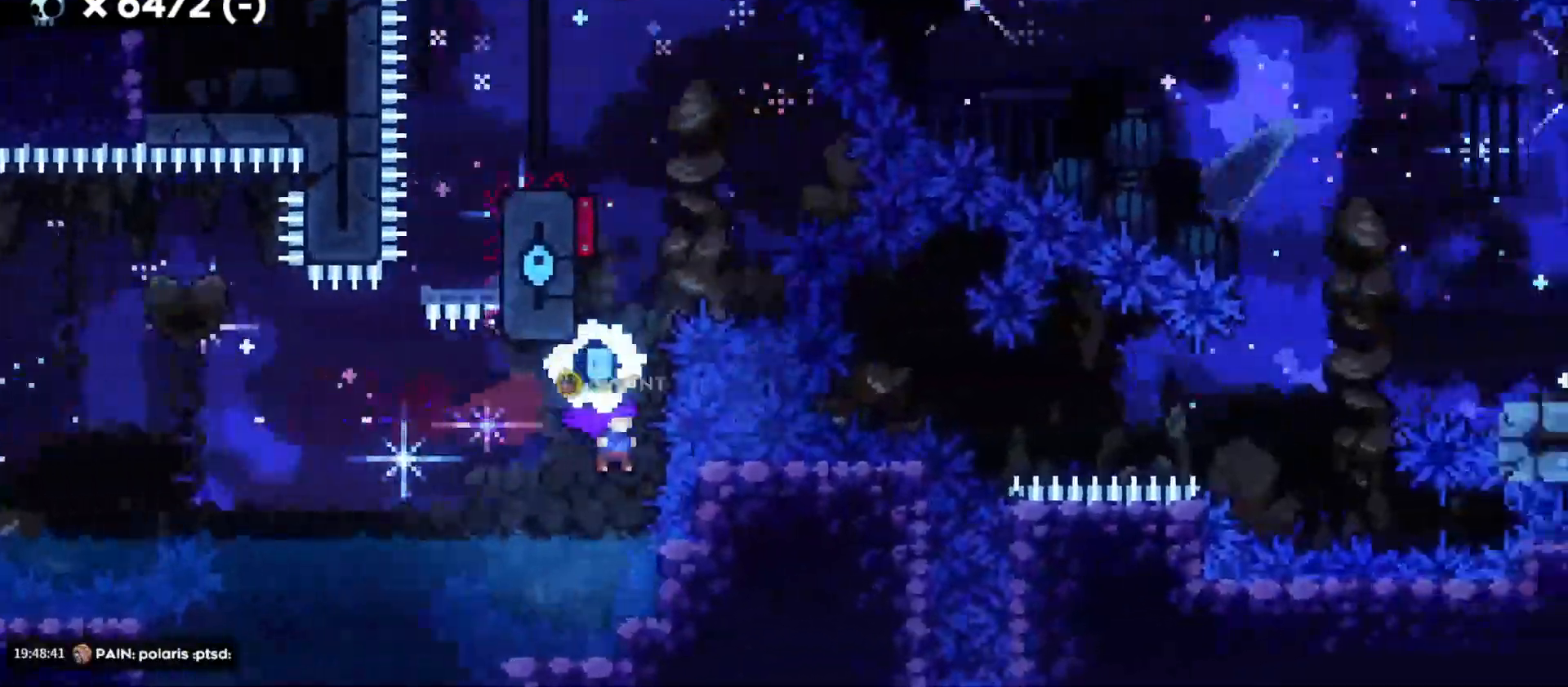
{"keys": ["a", "w"], "events": [[17, "d", "up"], [100, "s", "up"], [133, "dash", "up"], [217, "a", "down"], [267, "dash", "down"], [417, "dash", "up"]]}
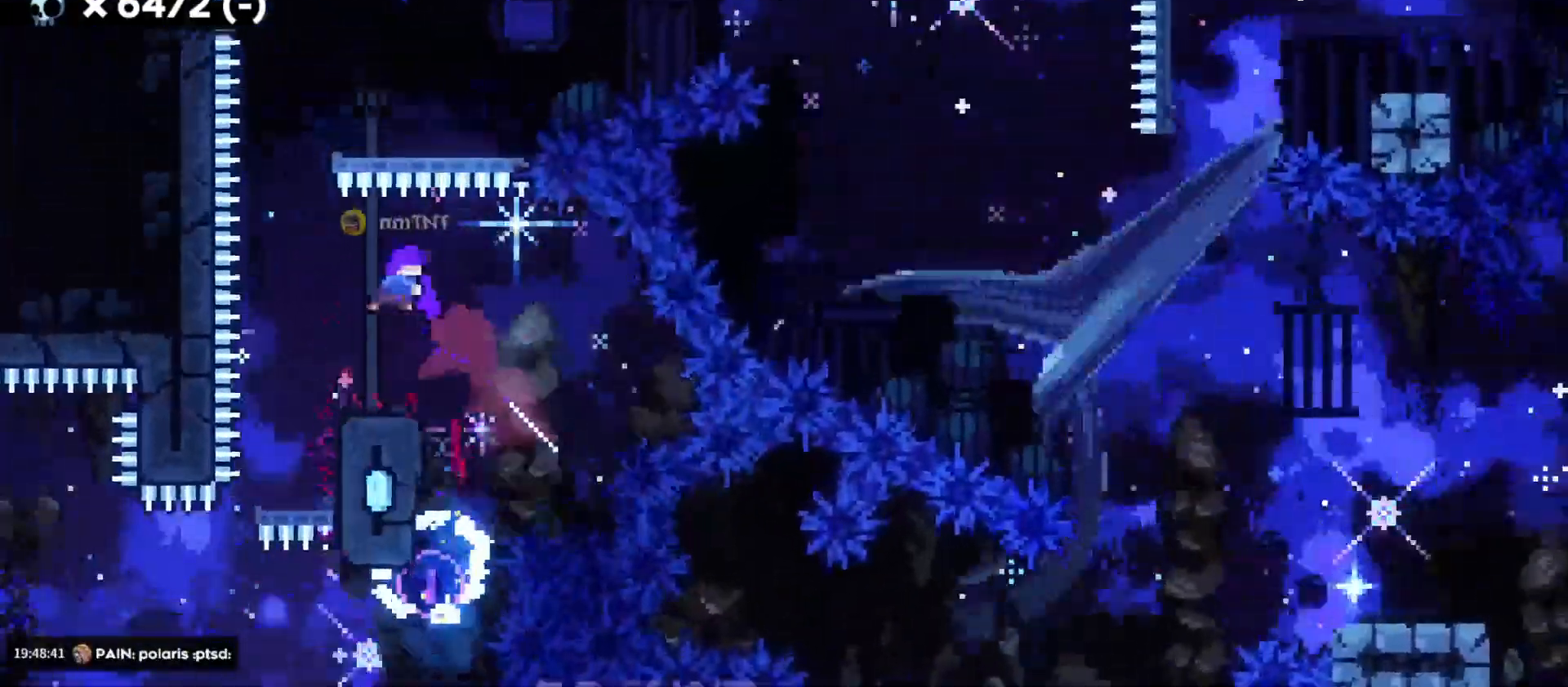
{"keys": ["d", "grab", "s"], "events": [[33, "w", "up"], [217, "a", "up"], [317, "d", "down"], [333, "grab", "down"], [417, "s", "down"]]}
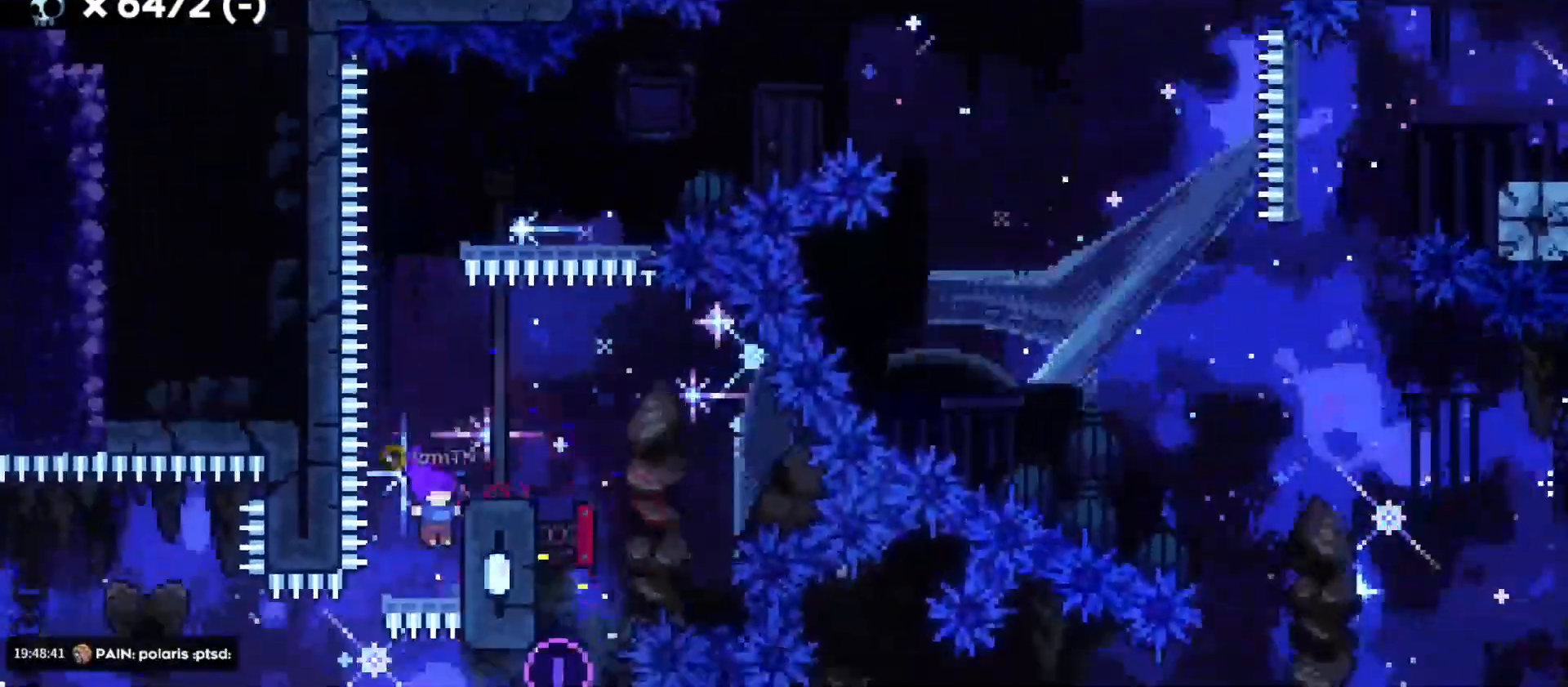
{"keys": ["d", "dash", "s"], "events": [[17, "d", "up"], [33, "s", "up"], [117, "s", "down"], [233, "jump", "down"], [283, "s", "up"], [383, "grab", "up"], [383, "jump", "up"], [417, "d", "down"], [417, "dash", "down"], [417, "s", "down"]]}
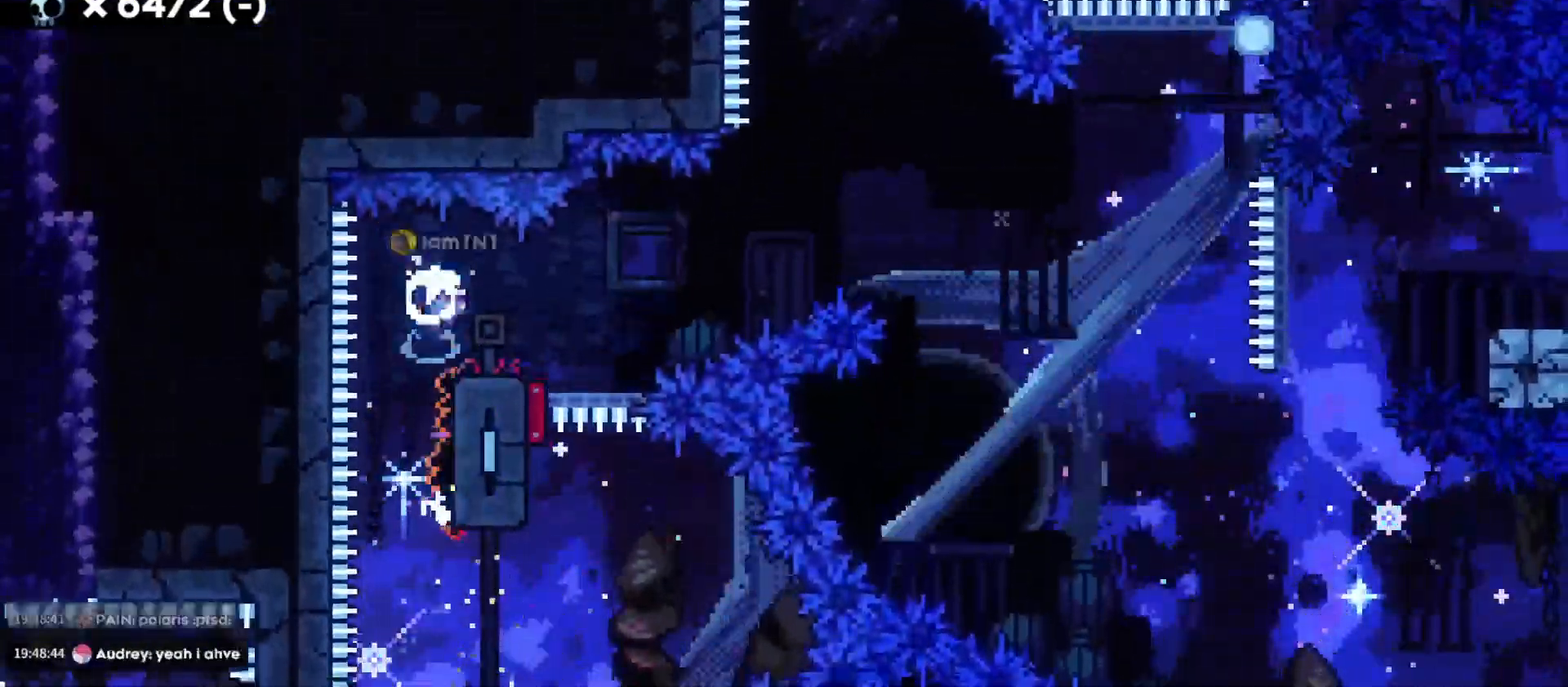
{"keys": ["d", "jump"], "events": [[67, "dash", "up"], [100, "jump", "down"], [100, "s", "up"]]}
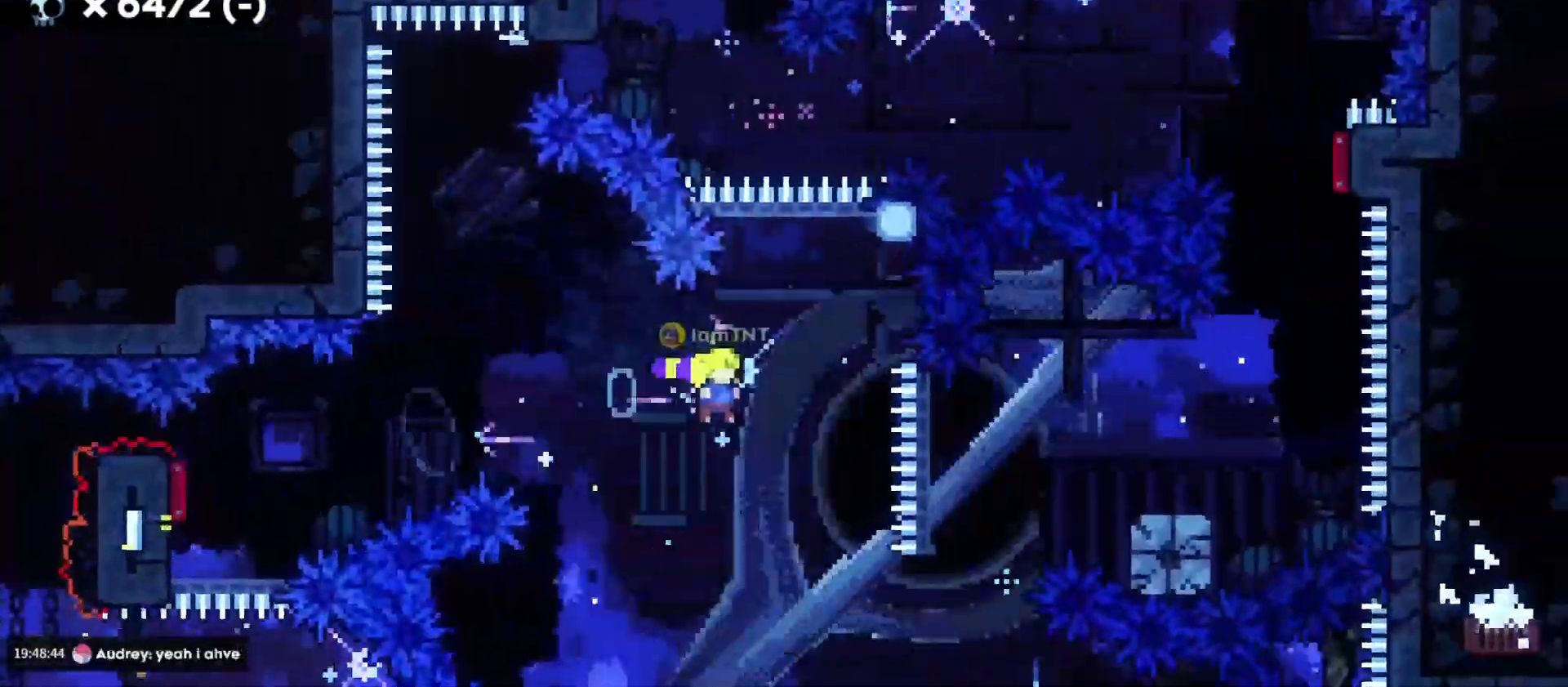
{"keys": ["d", "jump"], "events": [[67, "w", "down"], [83, "jump", "up"], [100, "d", "up"], [100, "dash", "down"], [267, "s", "down"], [267, "w", "up"], [283, "dash", "up"], [350, "s", "up"], [367, "jump", "down"], [500, "d", "down"]]}
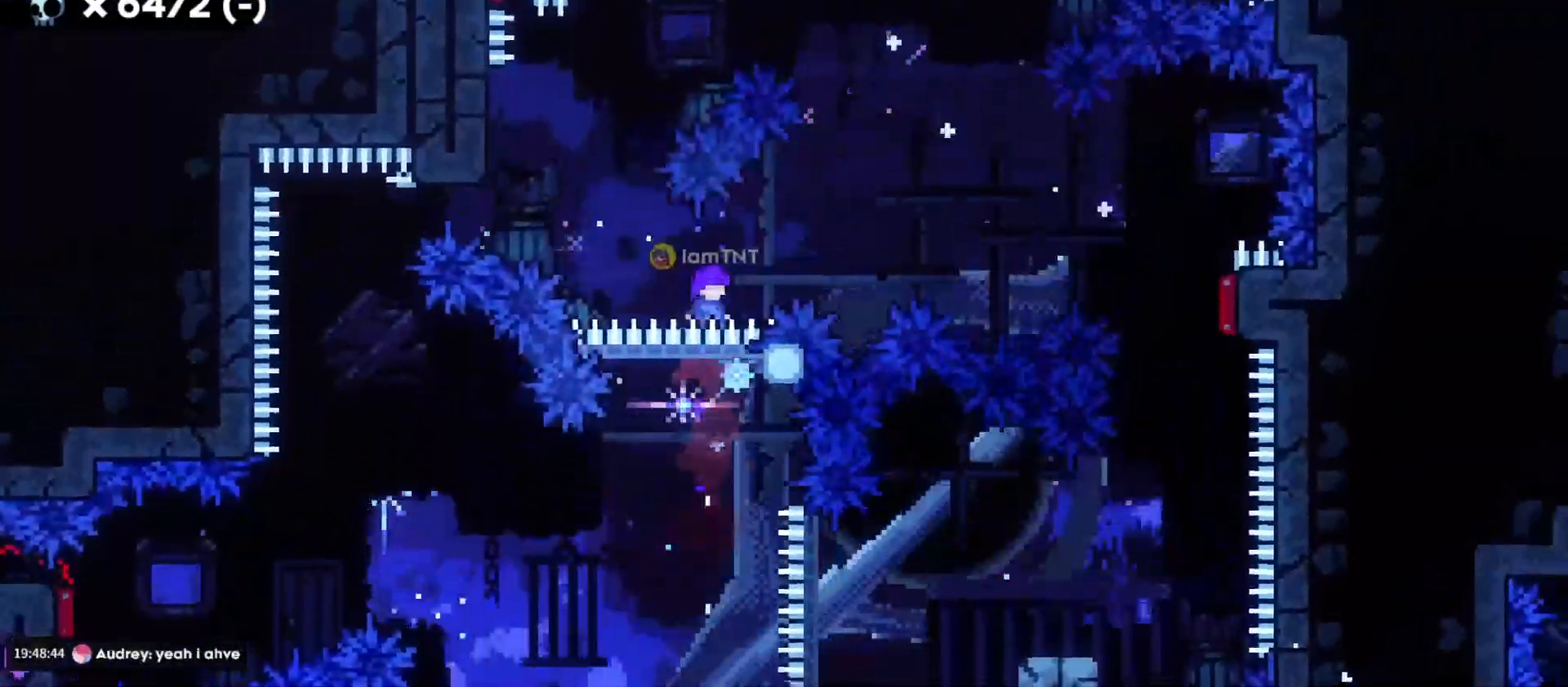
{"keys": [], "events": [[100, "grab", "down"], [133, "jump", "up"], [233, "d", "up"], [367, "grab", "up"]]}
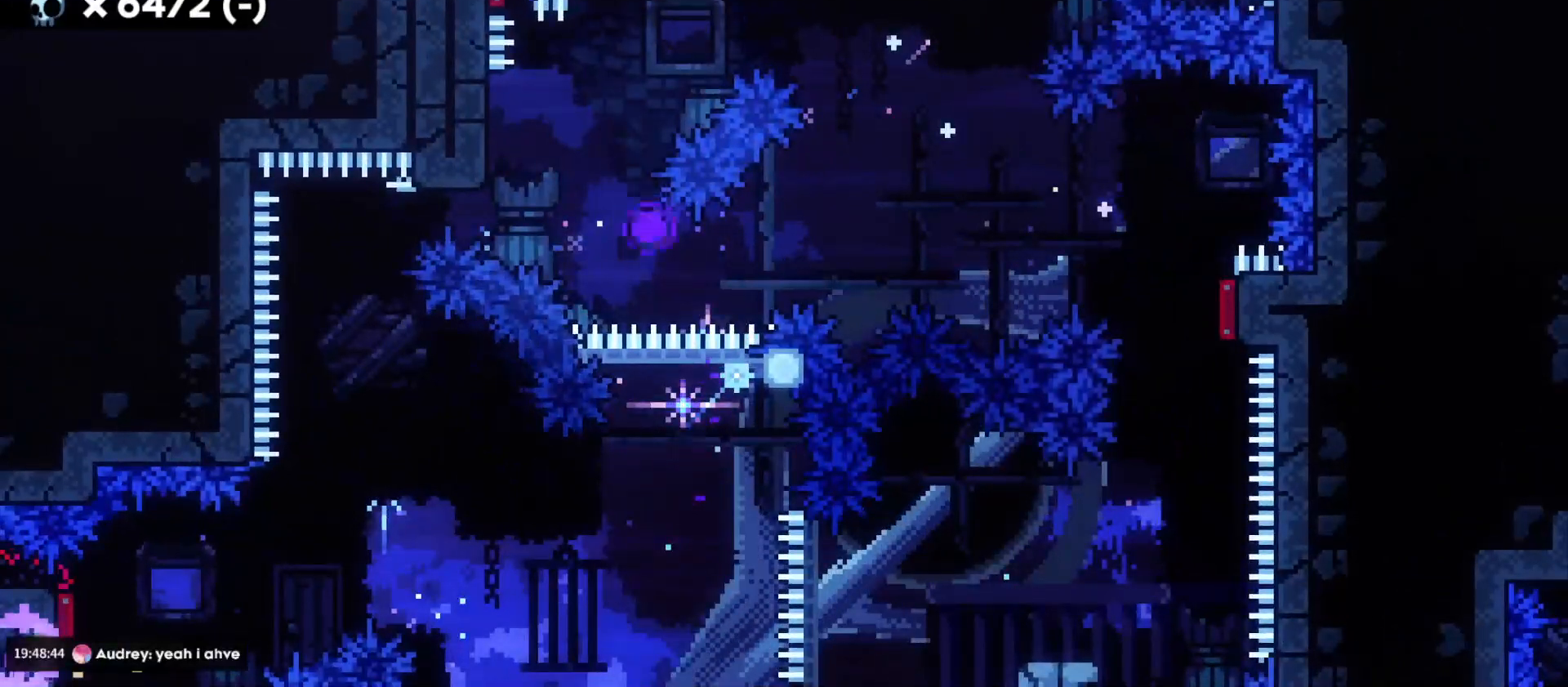
{"keys": [], "events": []}
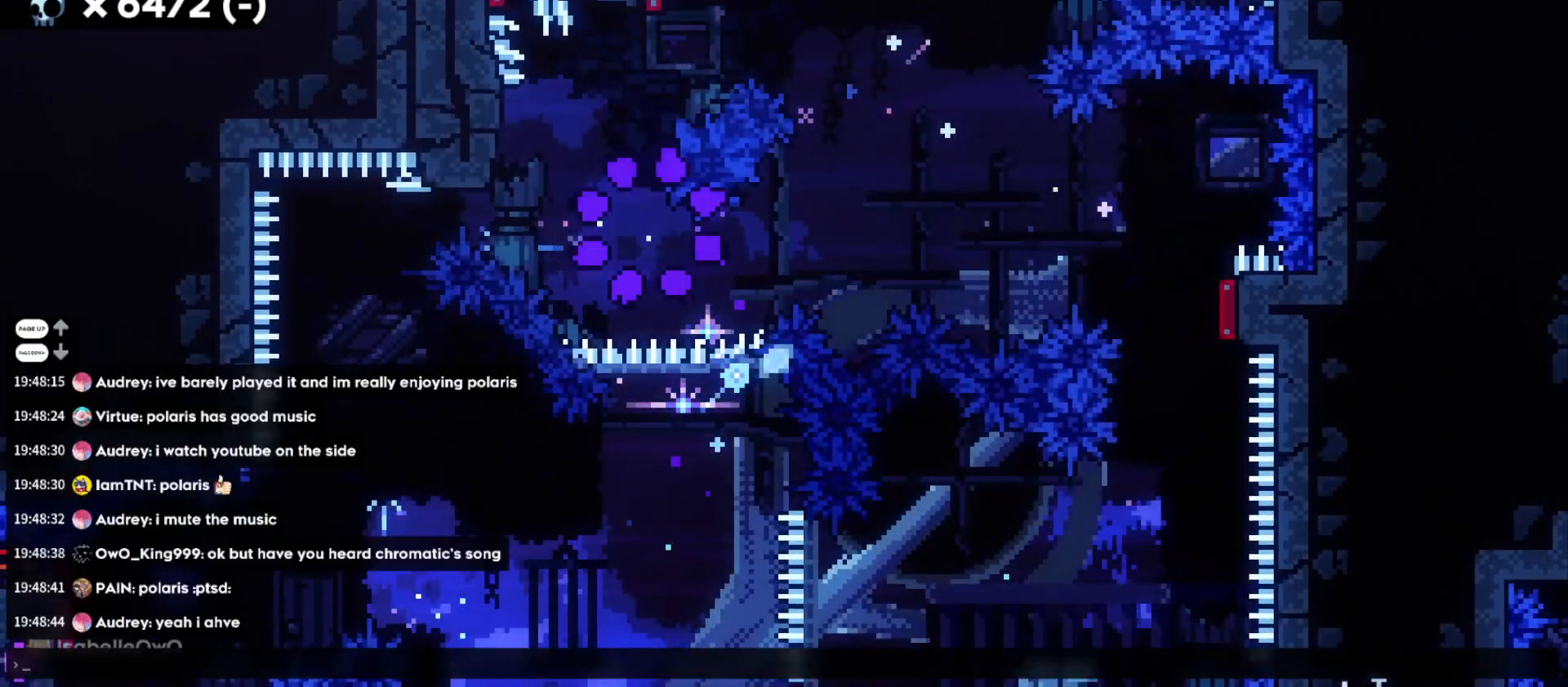
{"keys": [], "events": []}
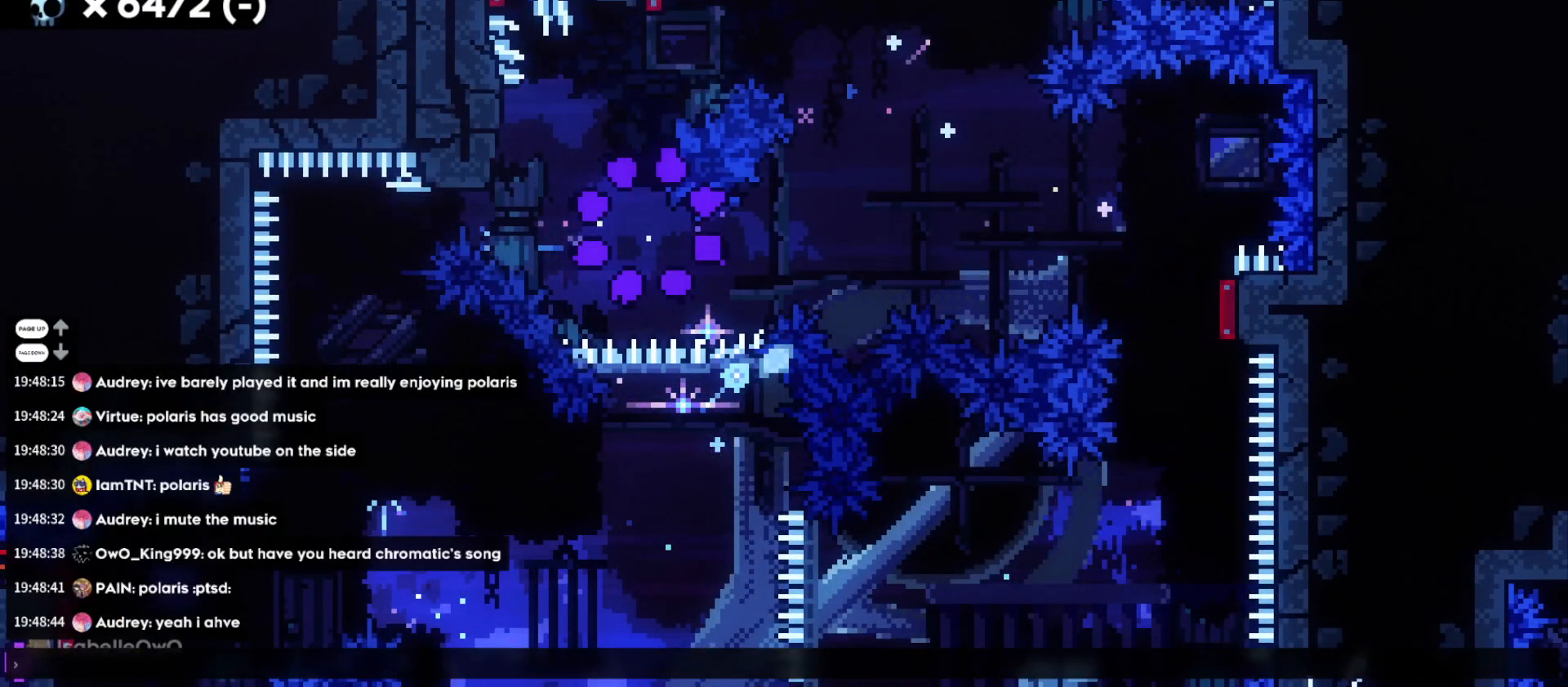
{"keys": [], "events": []}
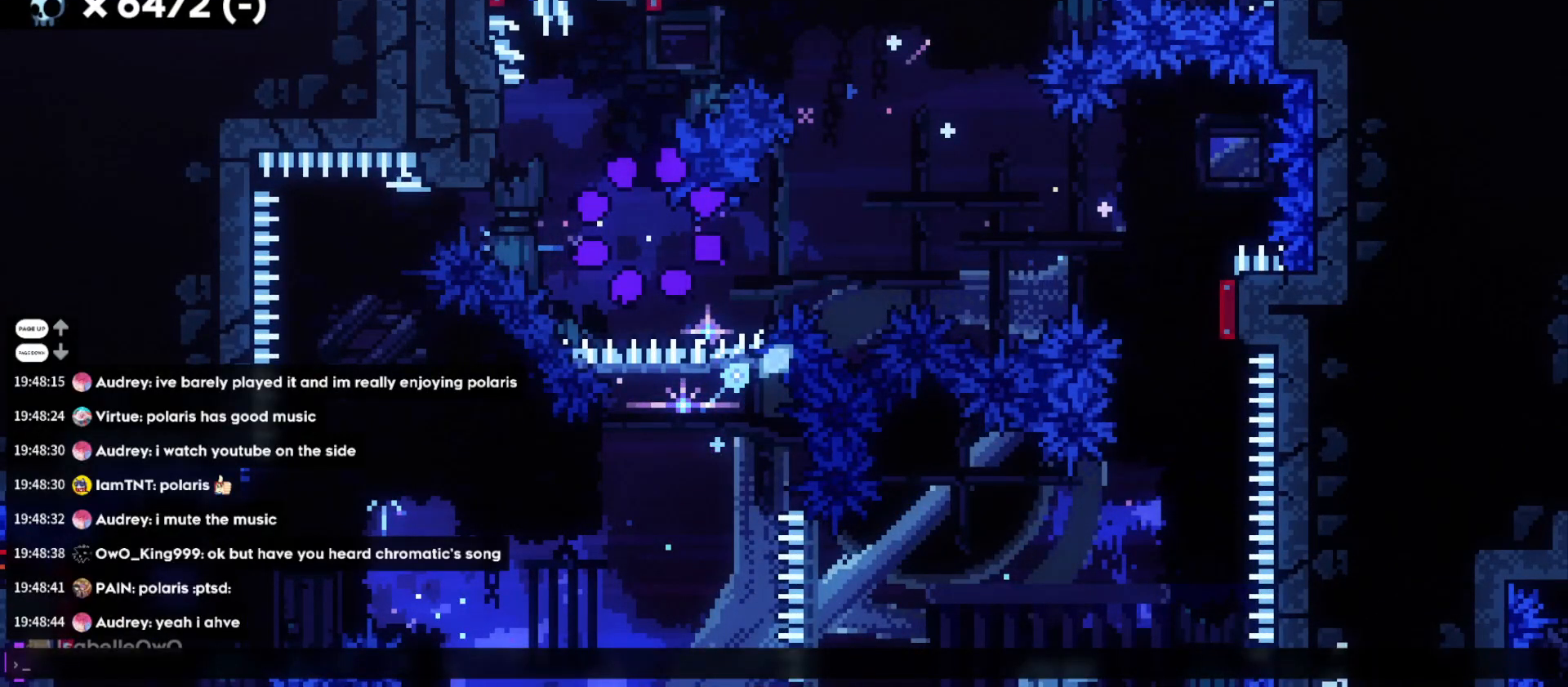
{"keys": [], "events": []}
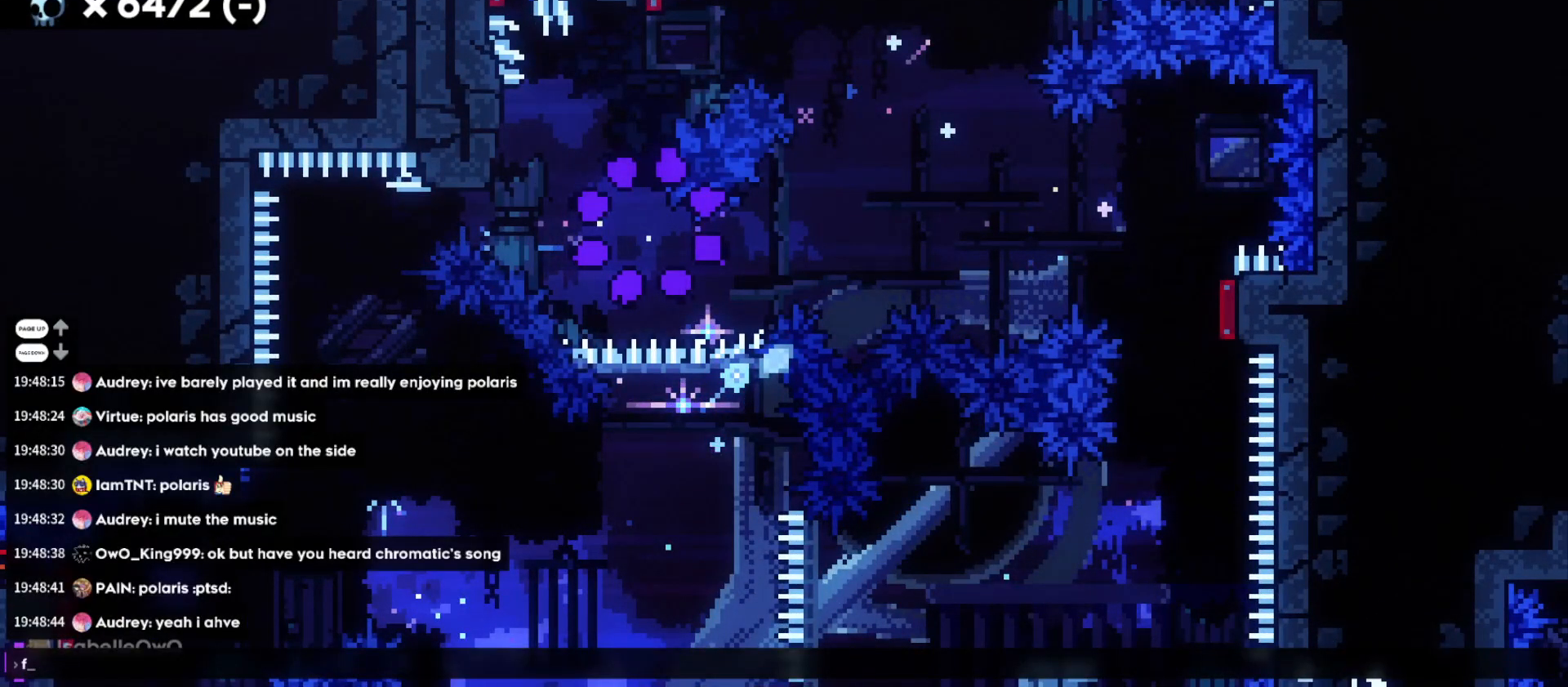
{"keys": [], "events": []}
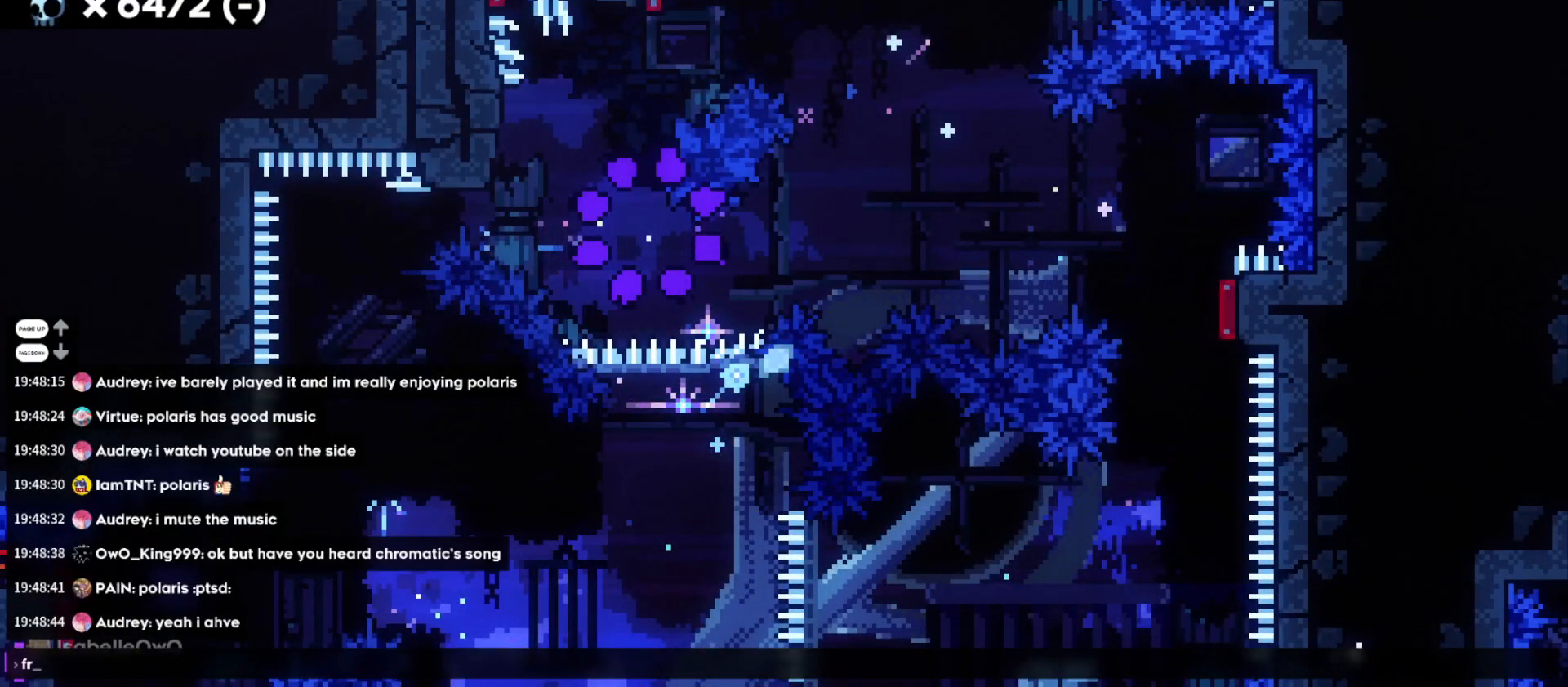
{"keys": [], "events": []}
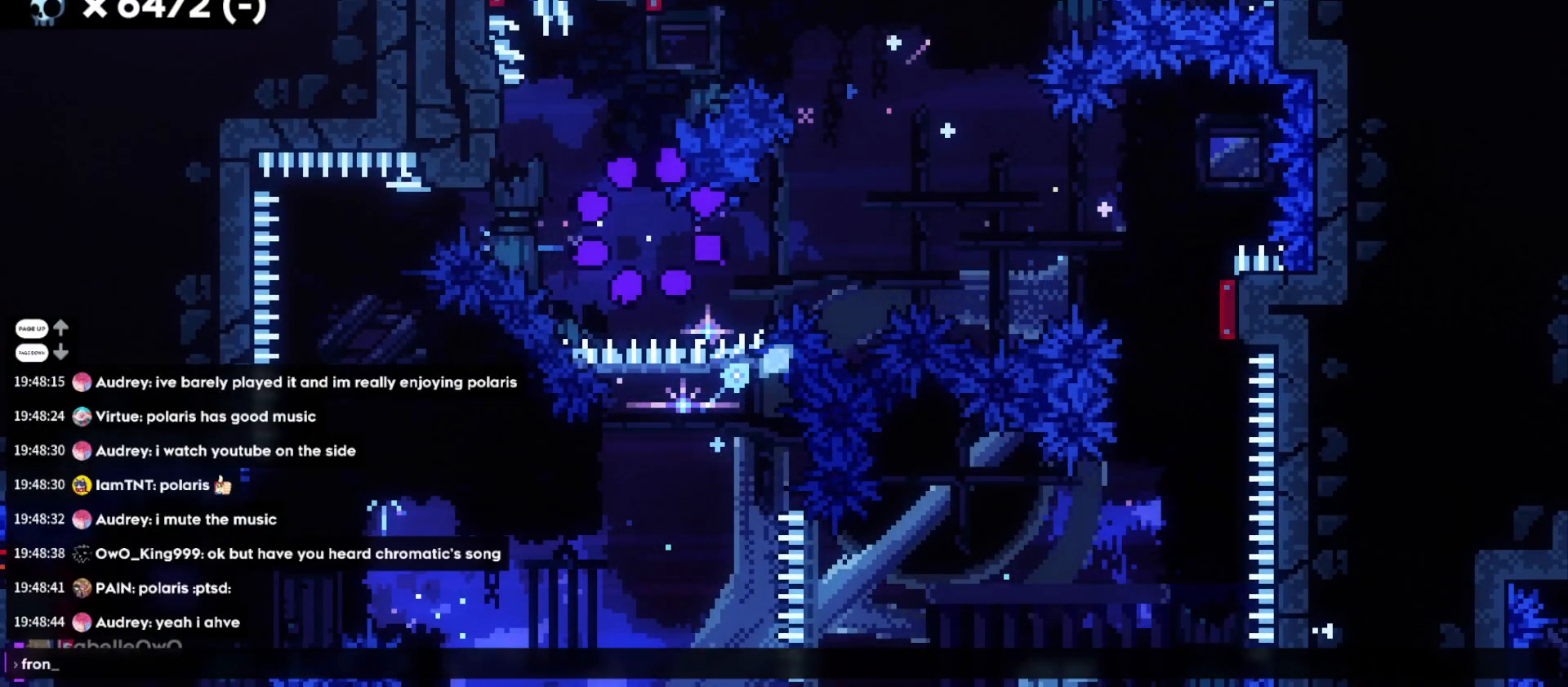
{"keys": [], "events": [[333, "s", "down"], [450, "s", "up"]]}
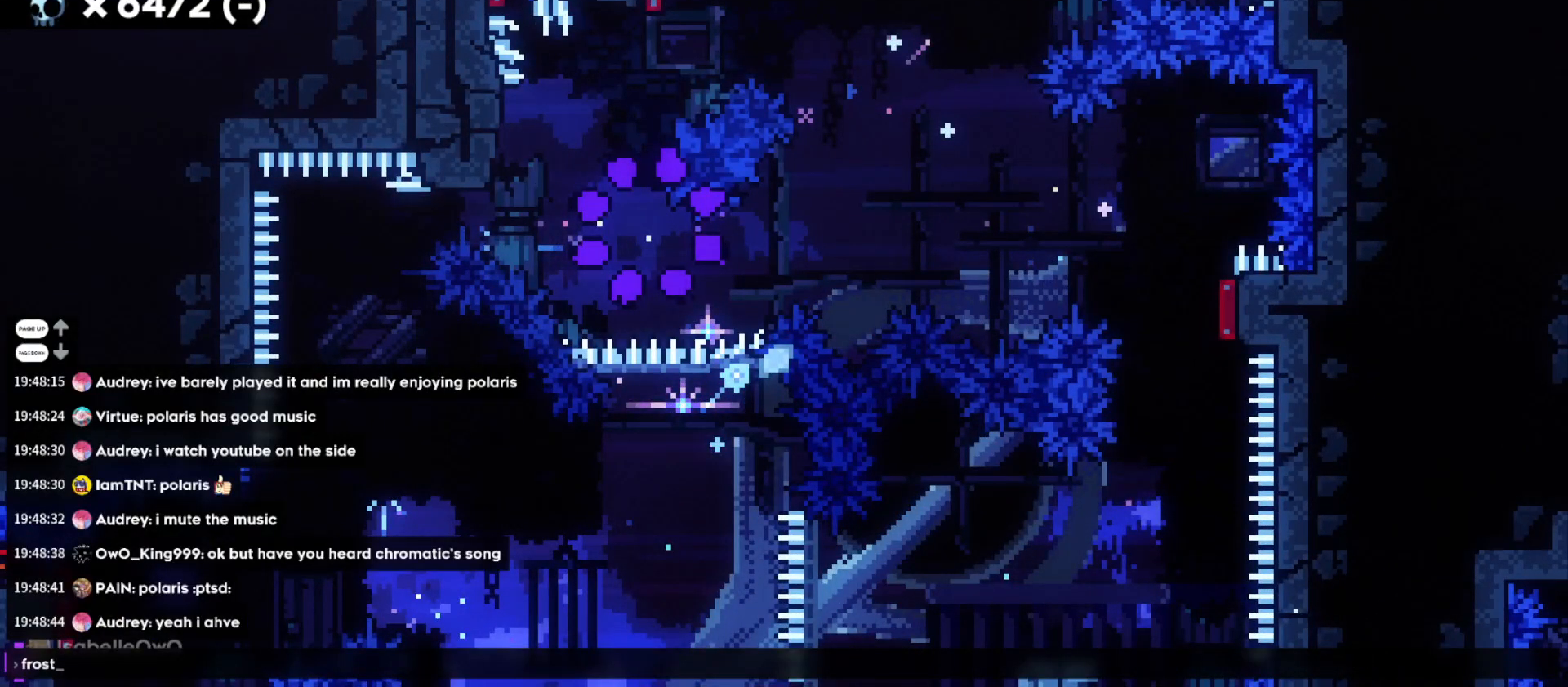
{"keys": [], "events": []}
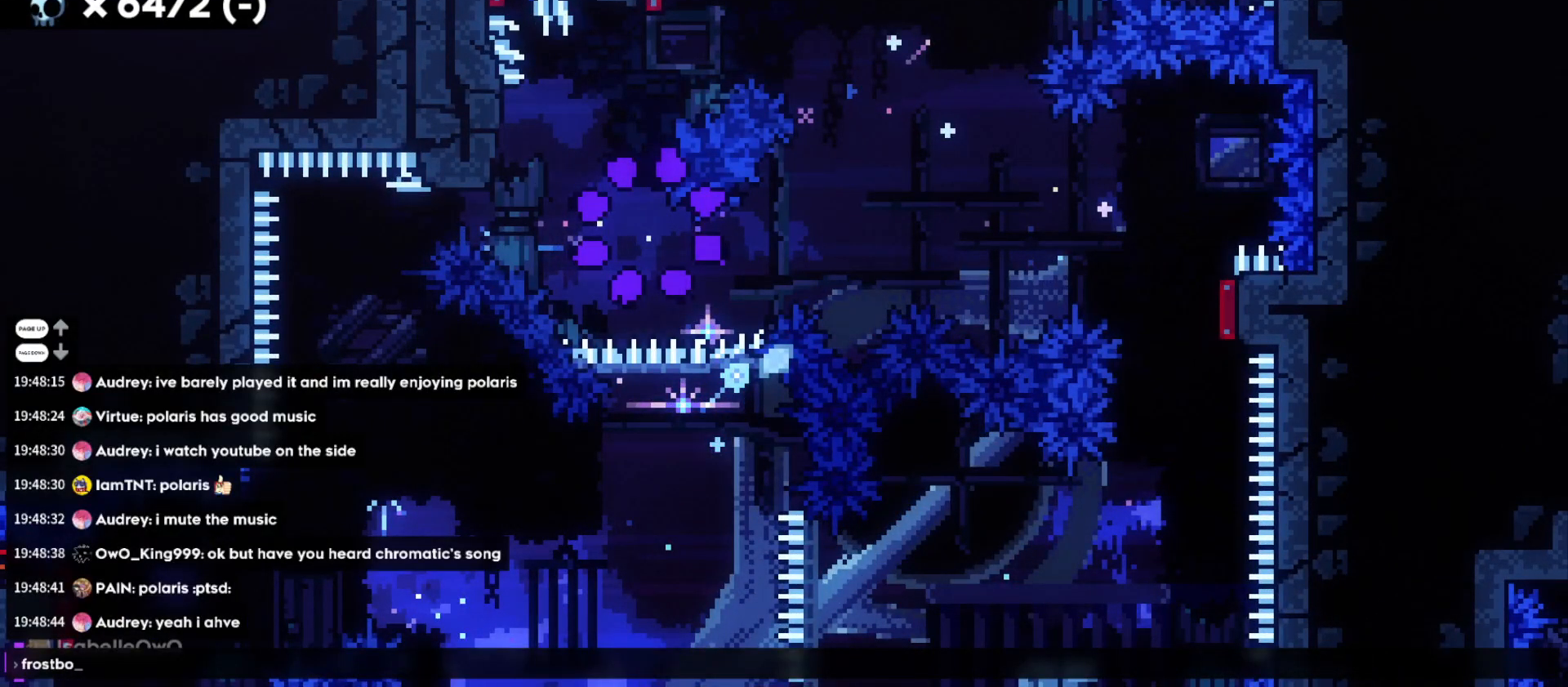
{"keys": [], "events": []}
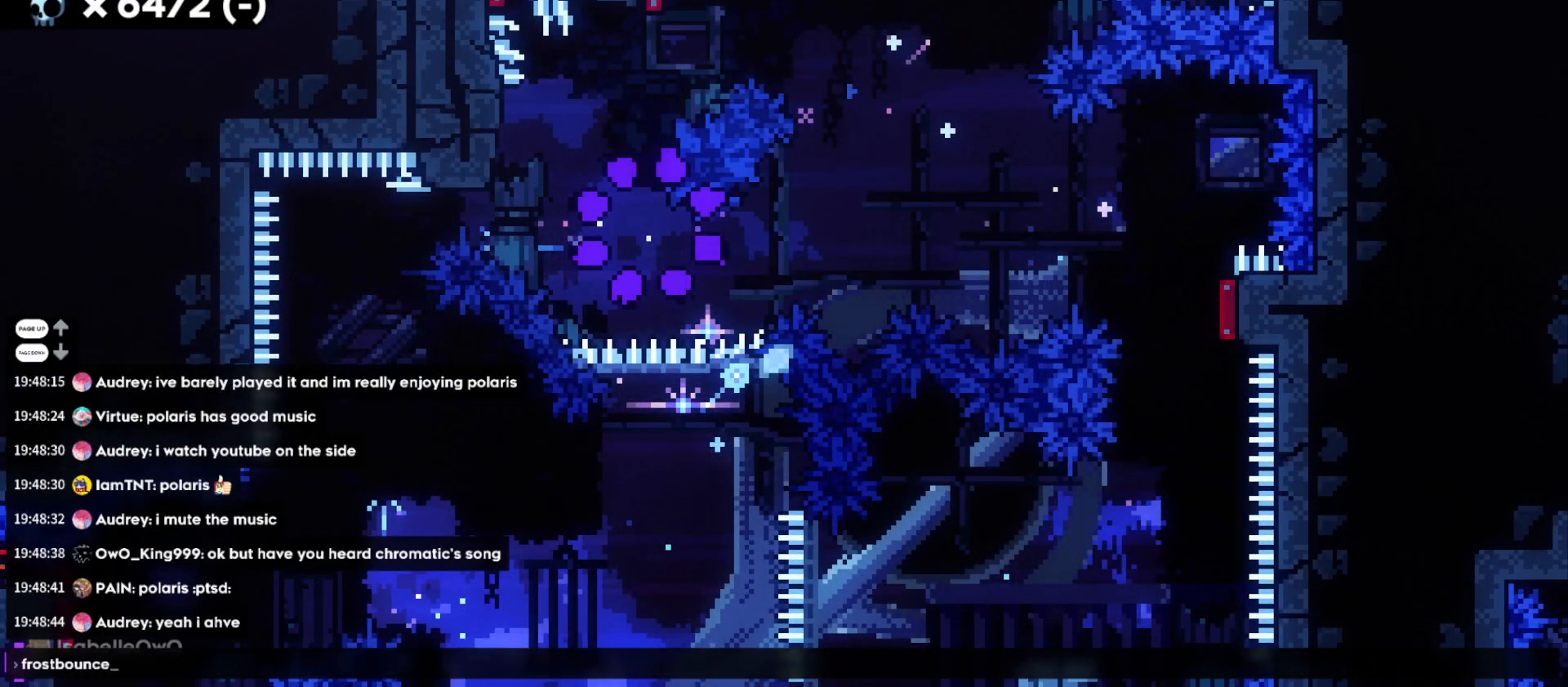
{"keys": ["demo"], "events": [[267, "demo", "down"]]}